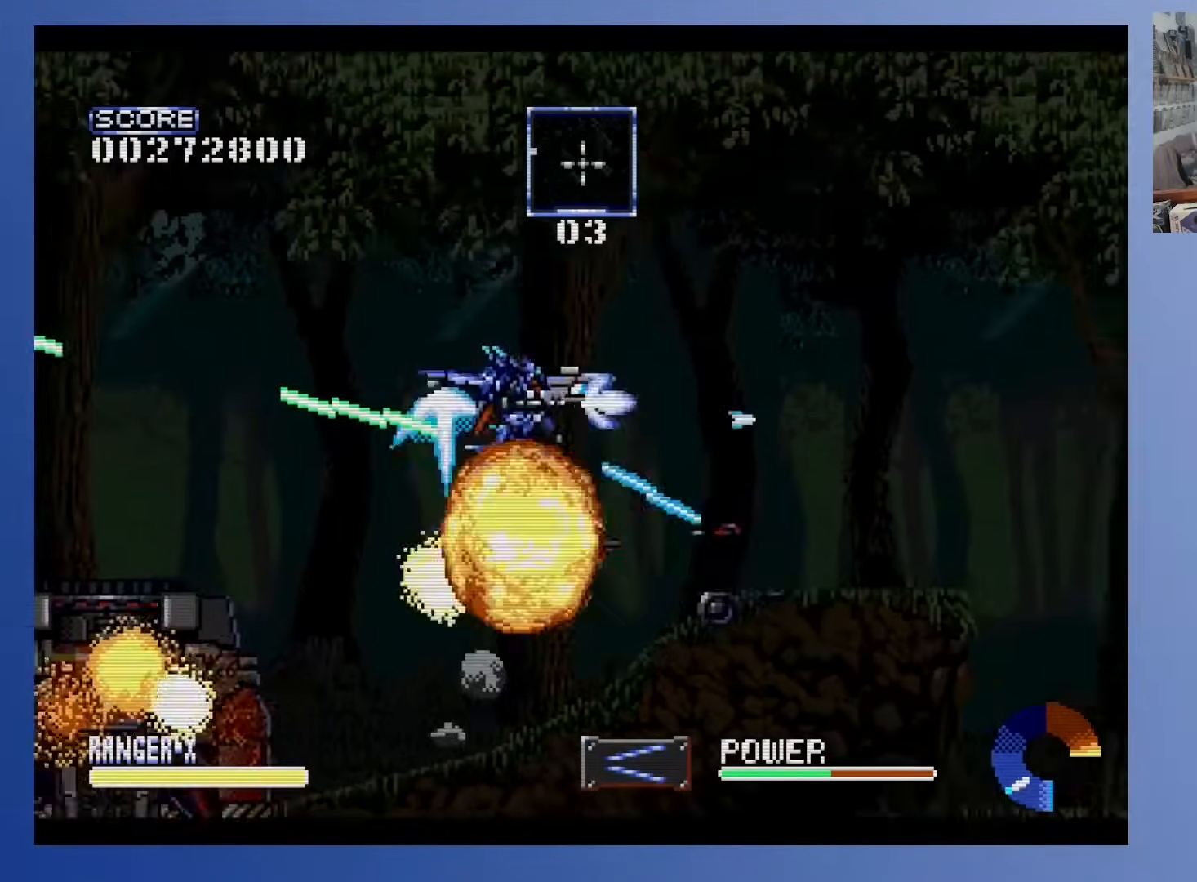
Gameplay with a controller (Xbox layout); each line is a JSON object with the inputs held at the frame after it. "events" lists button and stick changes between this image and that frame as [ms after this image, input, new state], when the widget could be followed in between. Not read: B L3 R3 left_stick right_stick.
{"buttons": ["DPAD_RIGHT"], "events": [[183, "A", "up"], [267, "DPAD_UP", "up"]]}
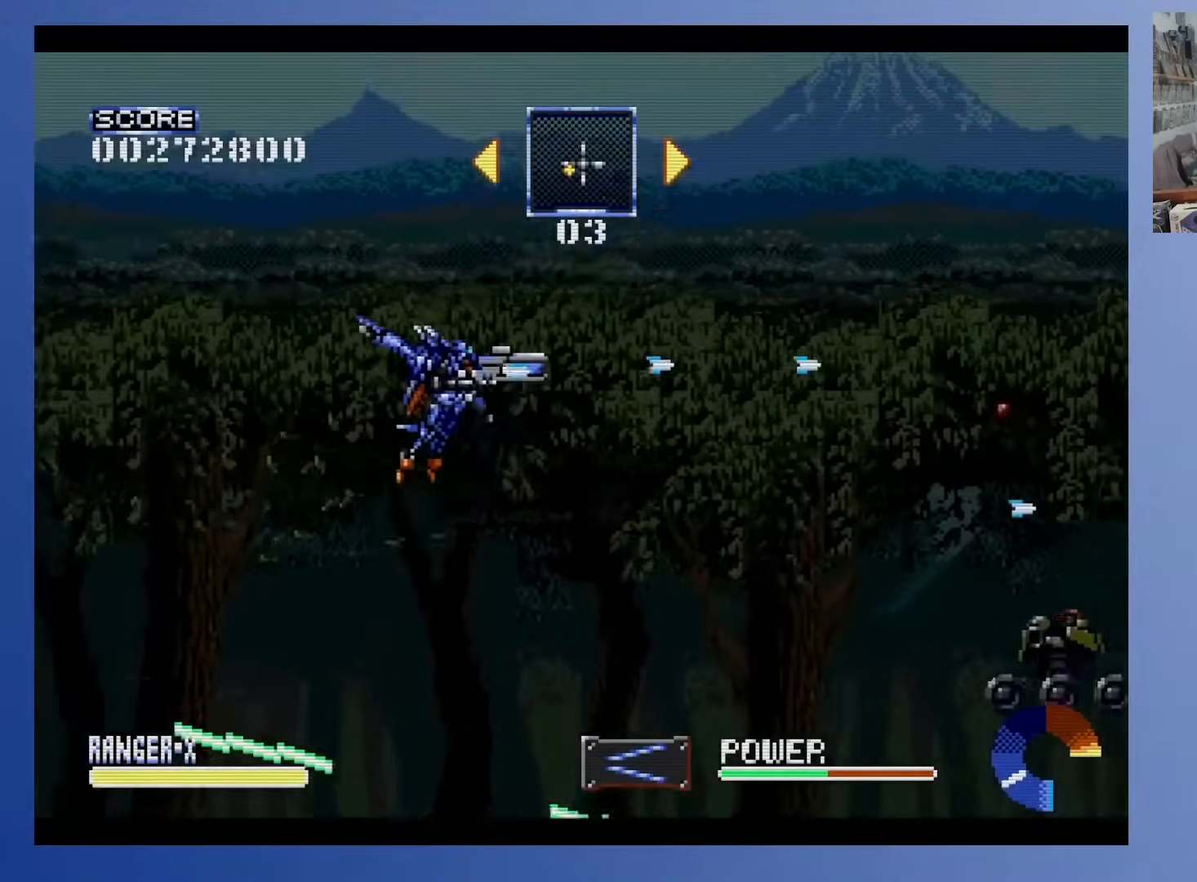
{"buttons": [], "events": [[333, "DPAD_RIGHT", "up"]]}
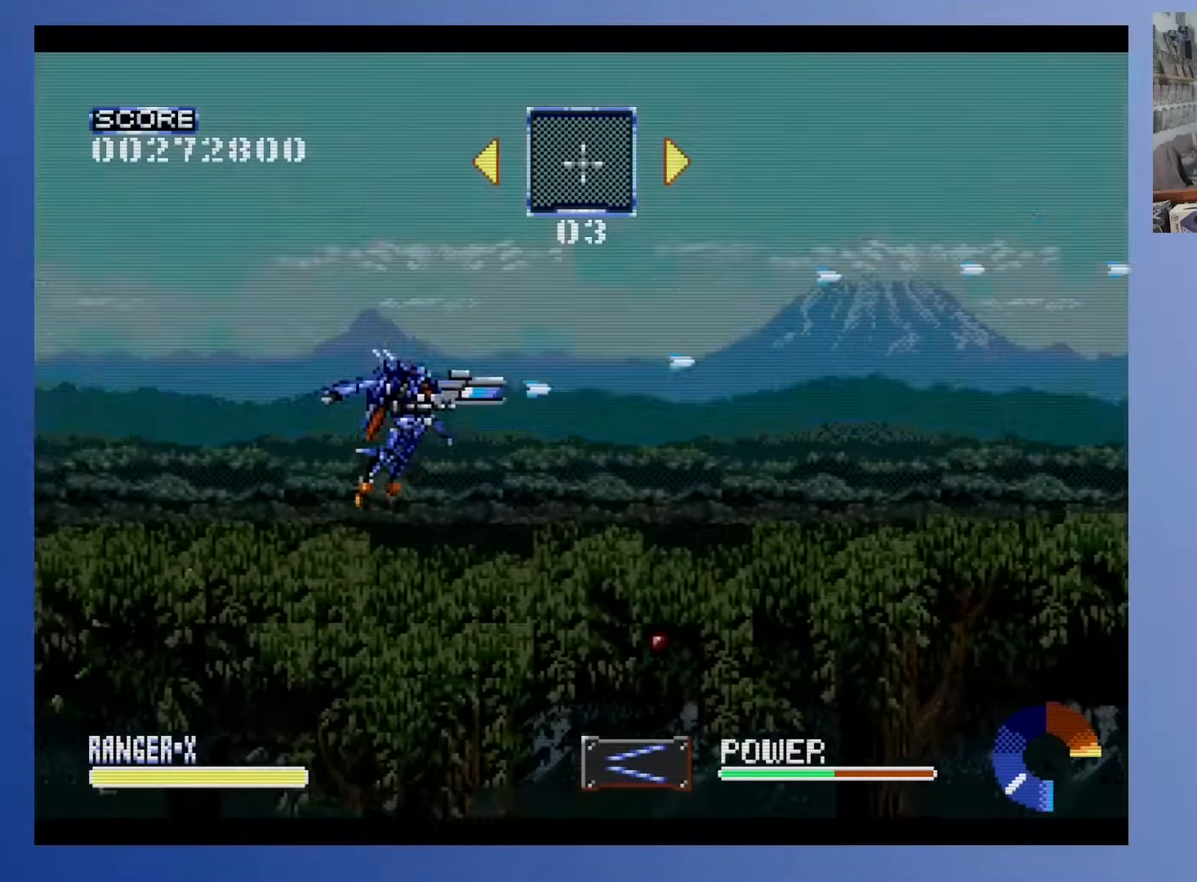
{"buttons": ["DPAD_RIGHT"], "events": [[33, "DPAD_RIGHT", "down"]]}
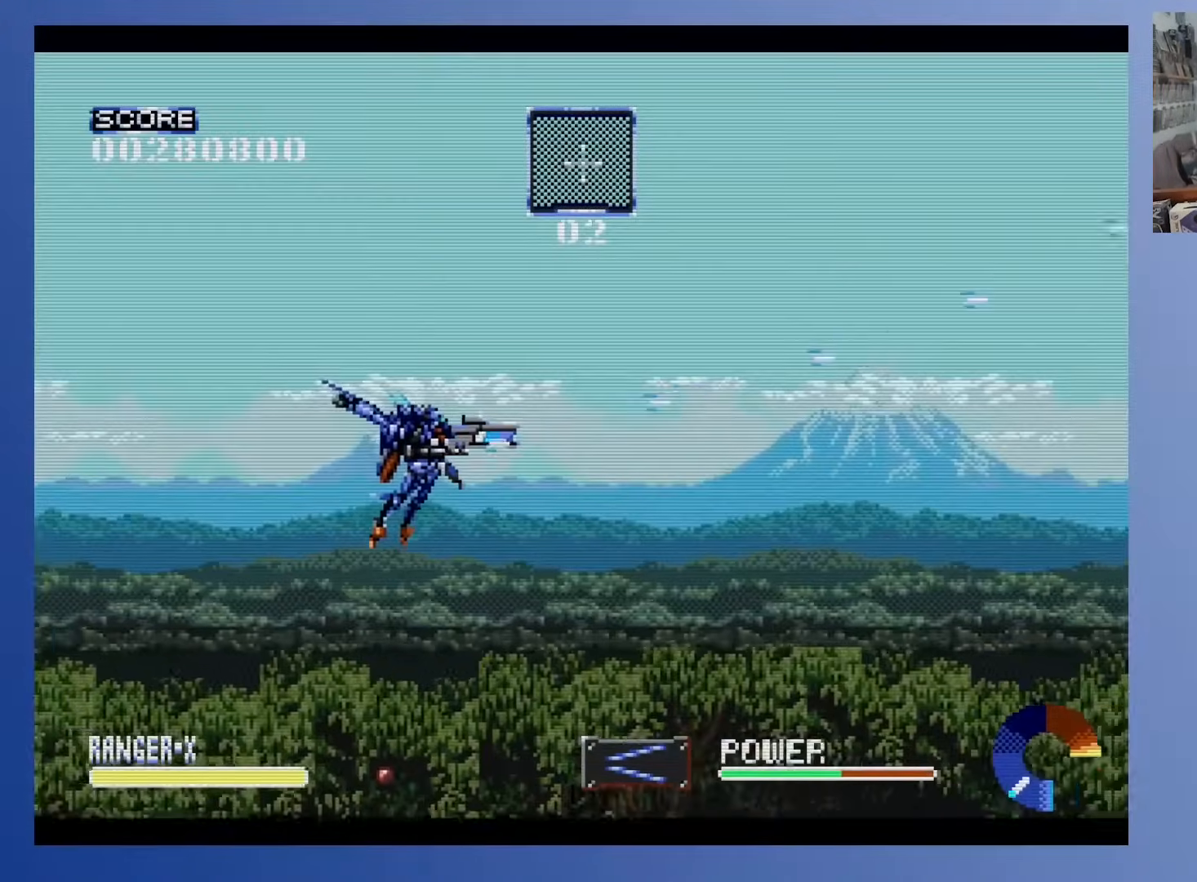
{"buttons": [], "events": [[50, "DPAD_RIGHT", "up"], [183, "DPAD_UP", "down"], [450, "DPAD_UP", "up"]]}
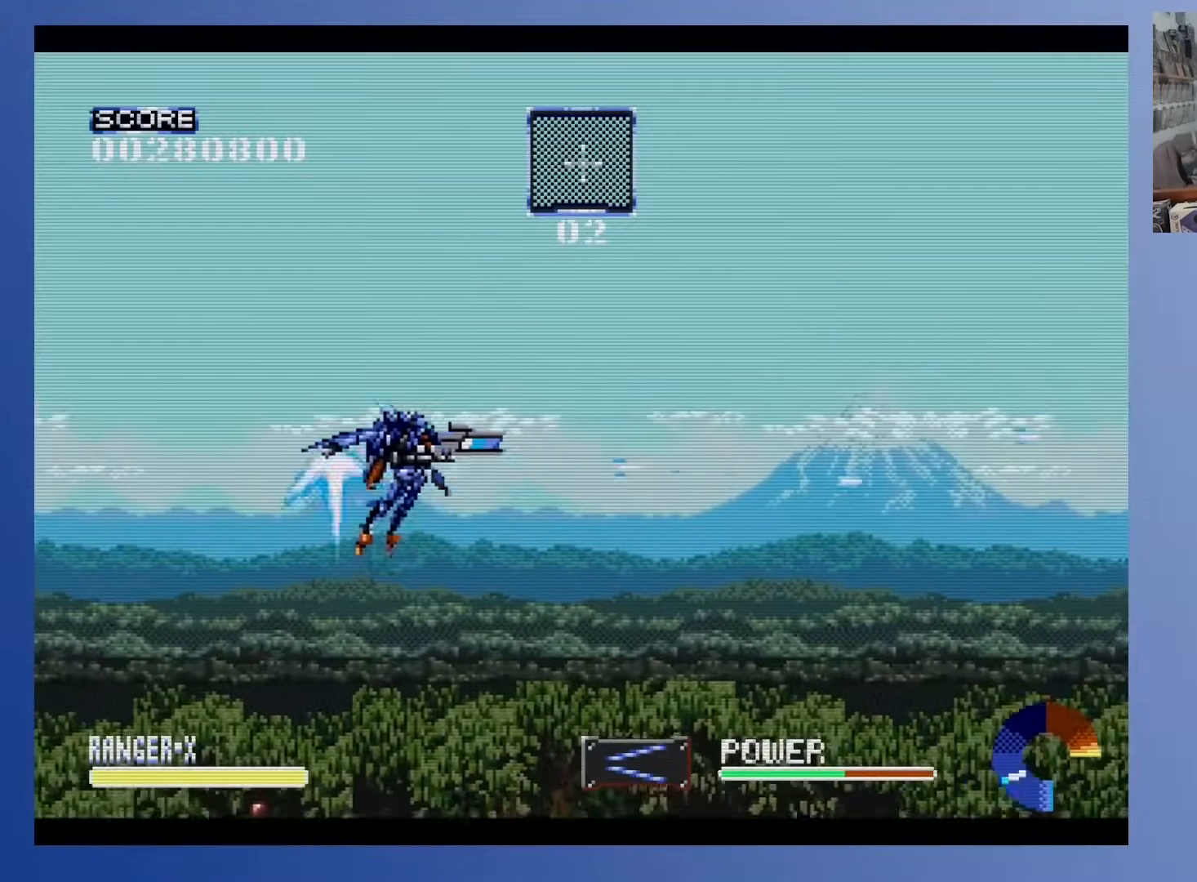
{"buttons": ["DPAD_RIGHT"], "events": [[167, "DPAD_RIGHT", "down"]]}
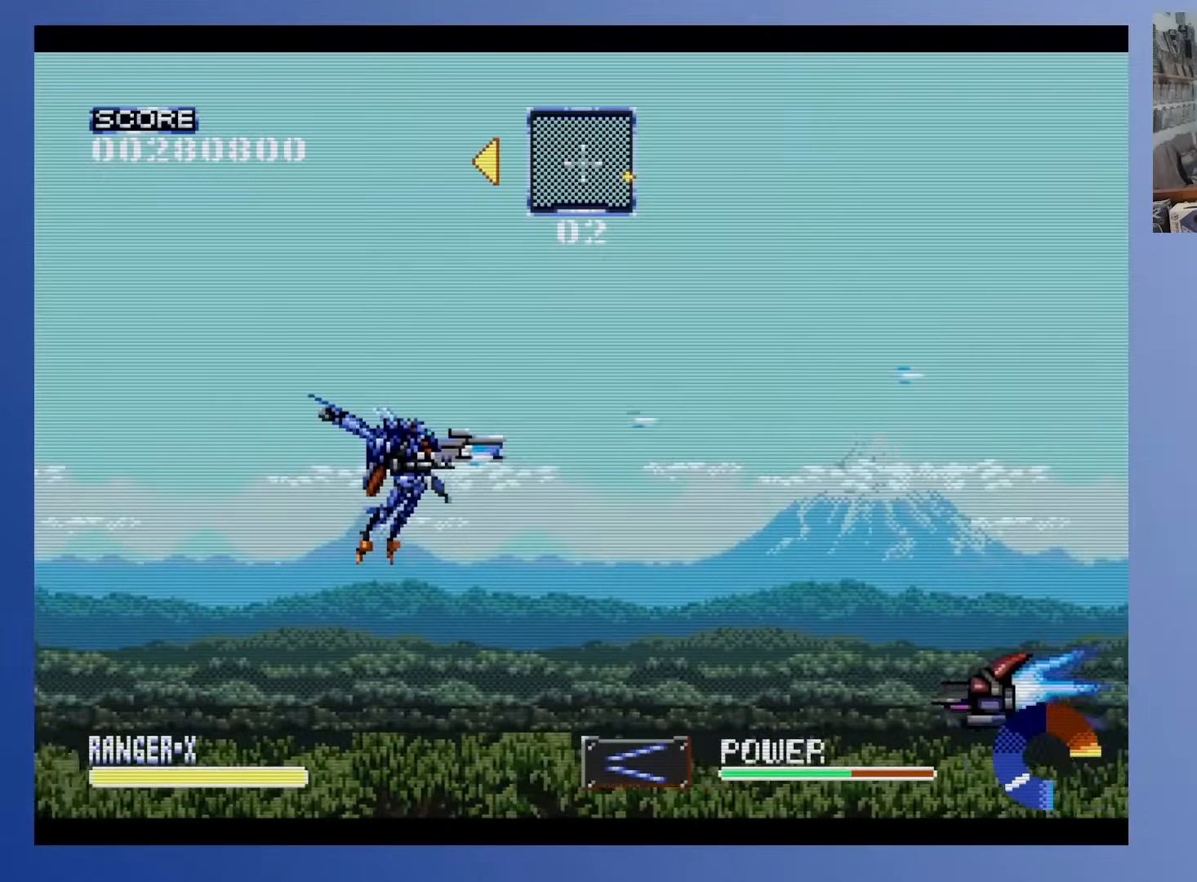
{"buttons": ["DPAD_UP", "DPAD_RIGHT"], "events": [[400, "DPAD_UP", "down"]]}
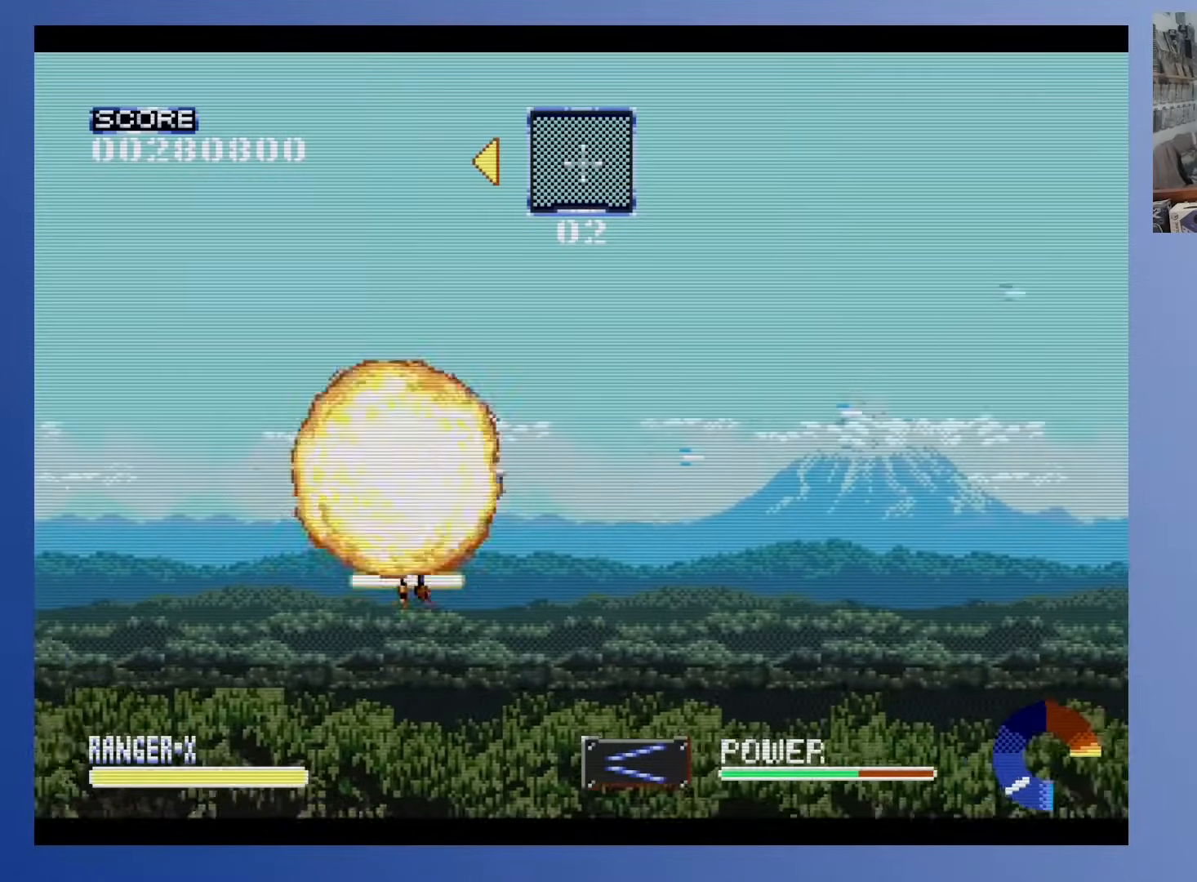
{"buttons": ["DPAD_RIGHT"], "events": [[217, "DPAD_UP", "up"]]}
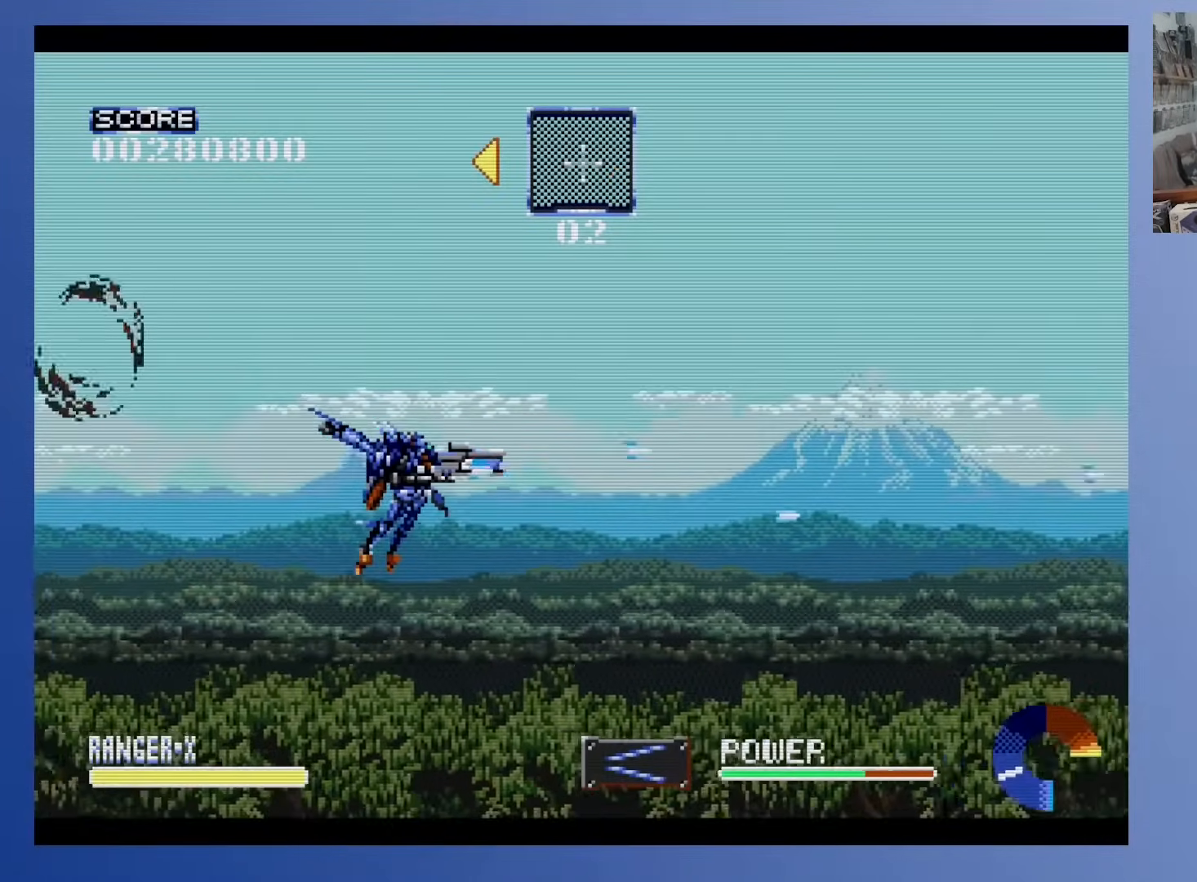
{"buttons": ["DPAD_RIGHT"], "events": []}
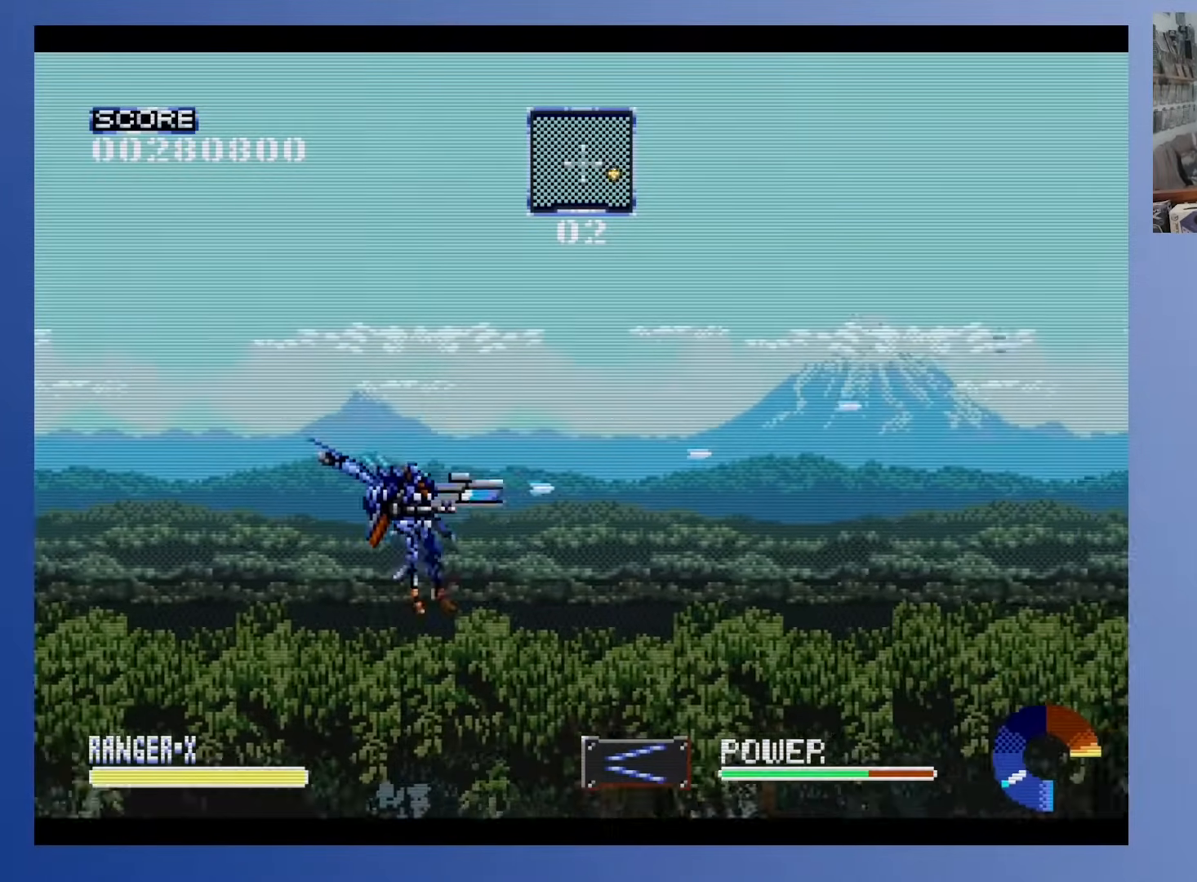
{"buttons": ["DPAD_RIGHT"], "events": []}
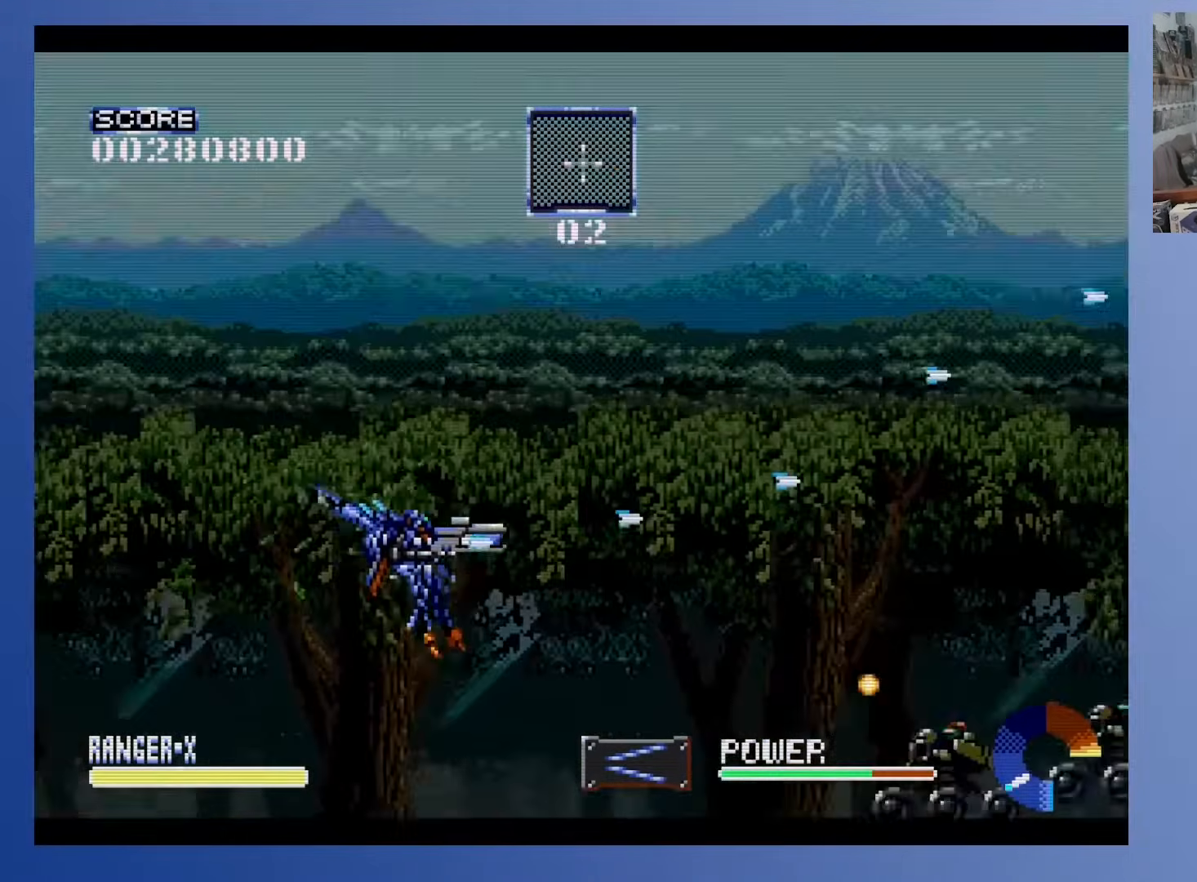
{"buttons": [], "events": [[383, "DPAD_RIGHT", "up"]]}
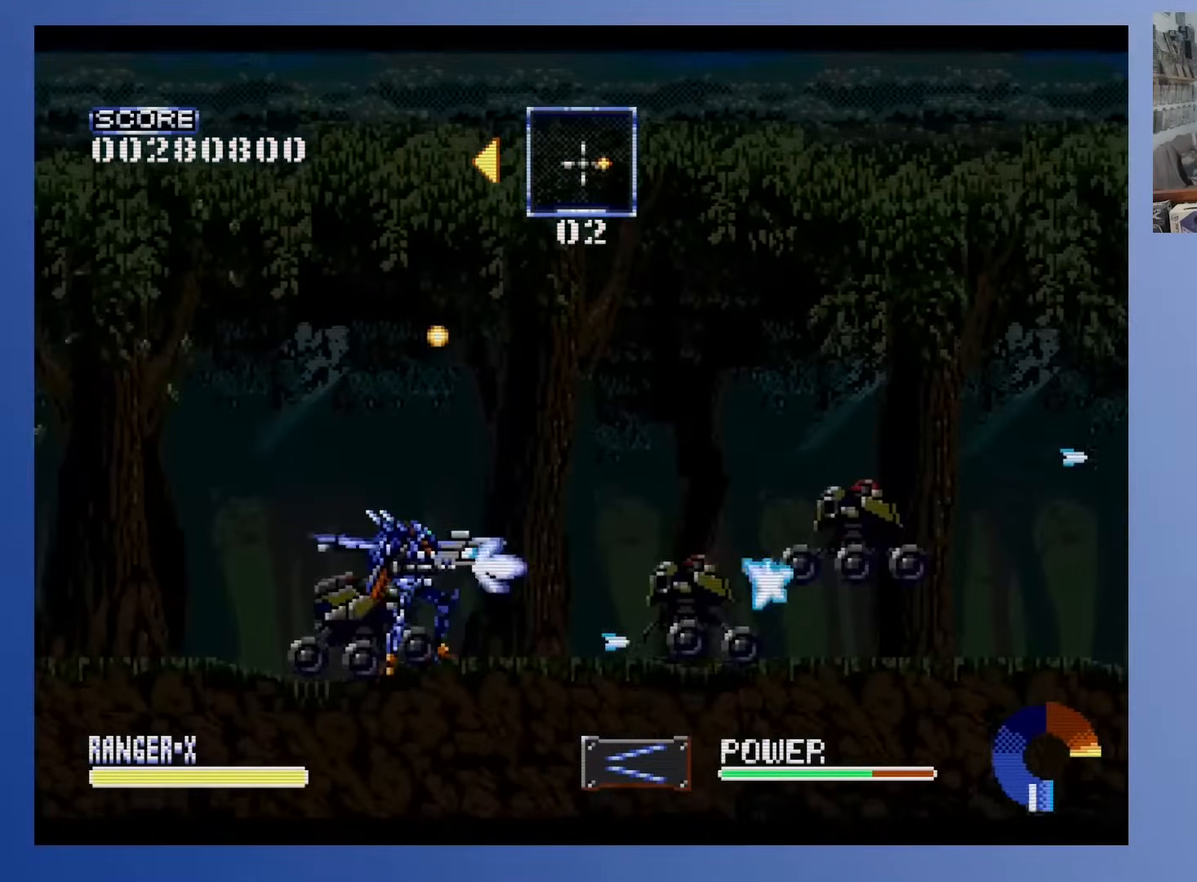
{"buttons": ["DPAD_RIGHT"], "events": [[100, "DPAD_RIGHT", "down"], [183, "DPAD_UP", "down"], [233, "A", "down"], [433, "DPAD_UP", "up"], [500, "A", "up"]]}
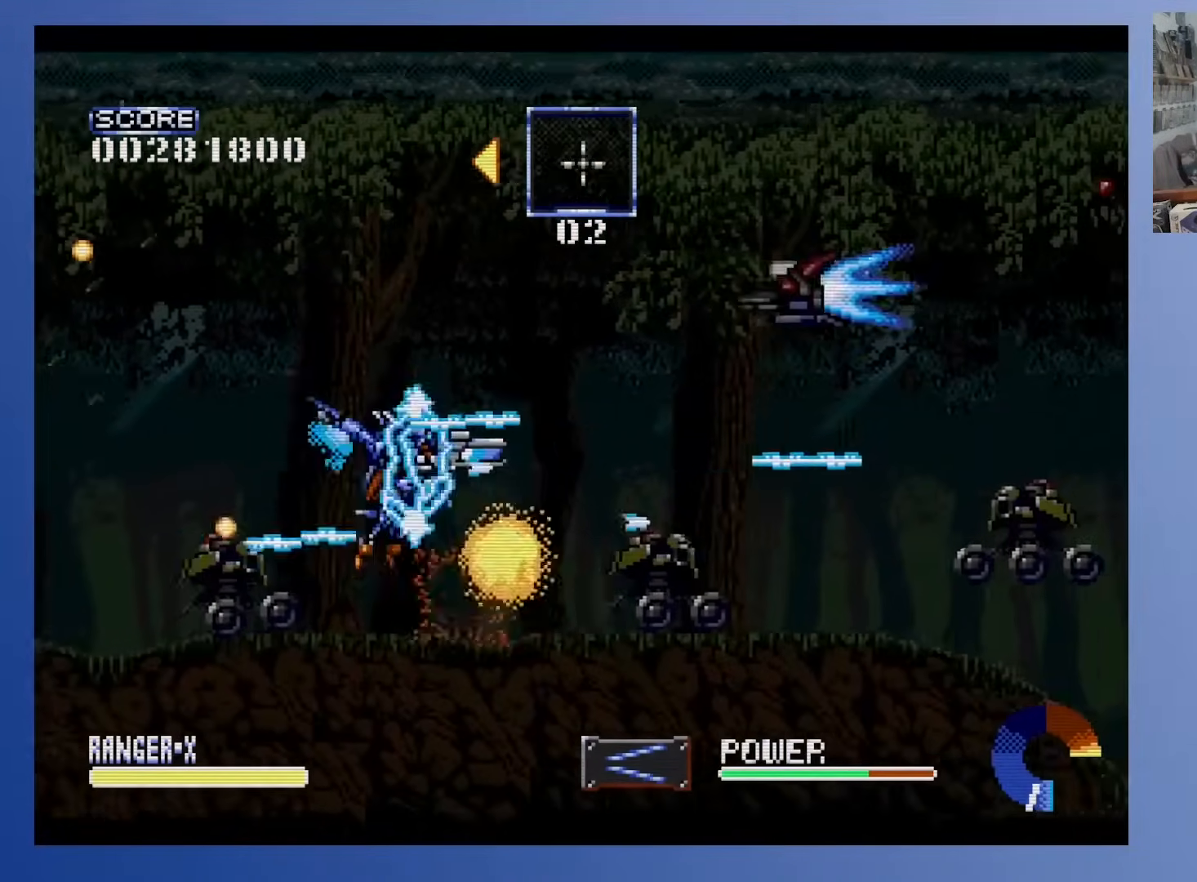
{"buttons": ["A", "DPAD_RIGHT"], "events": [[233, "A", "down"]]}
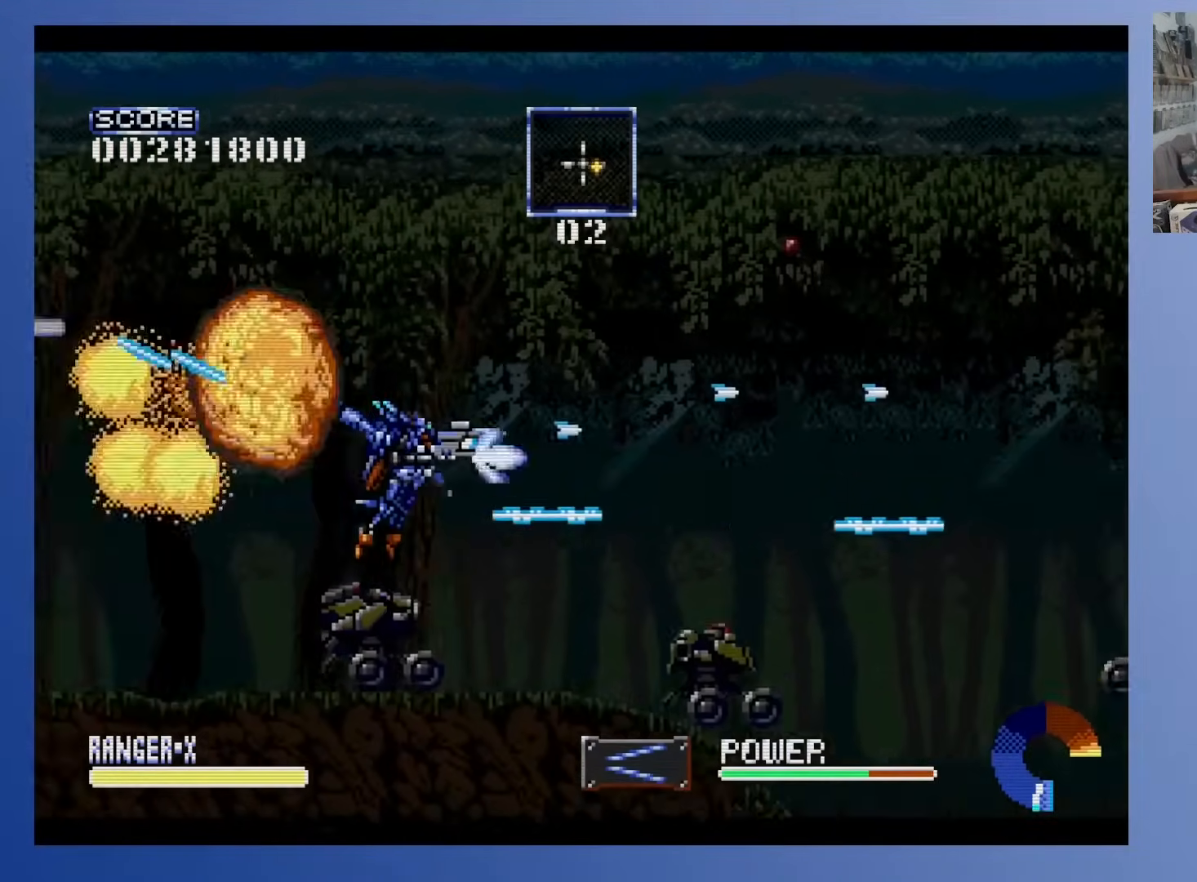
{"buttons": ["DPAD_UP"], "events": [[233, "DPAD_UP", "down"], [300, "A", "up"], [383, "DPAD_RIGHT", "up"]]}
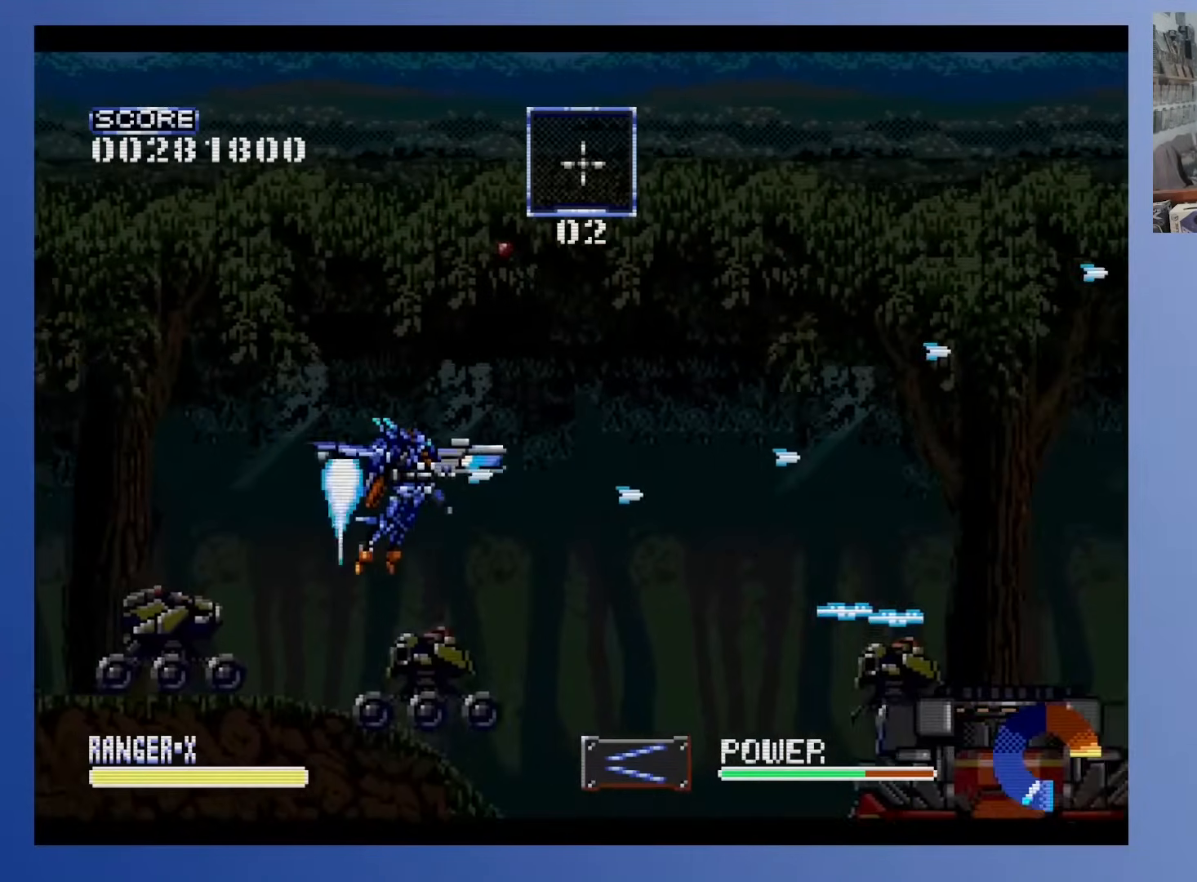
{"buttons": ["DPAD_RIGHT"], "events": [[17, "DPAD_RIGHT", "down"], [83, "DPAD_UP", "up"], [200, "A", "down"], [383, "A", "up"]]}
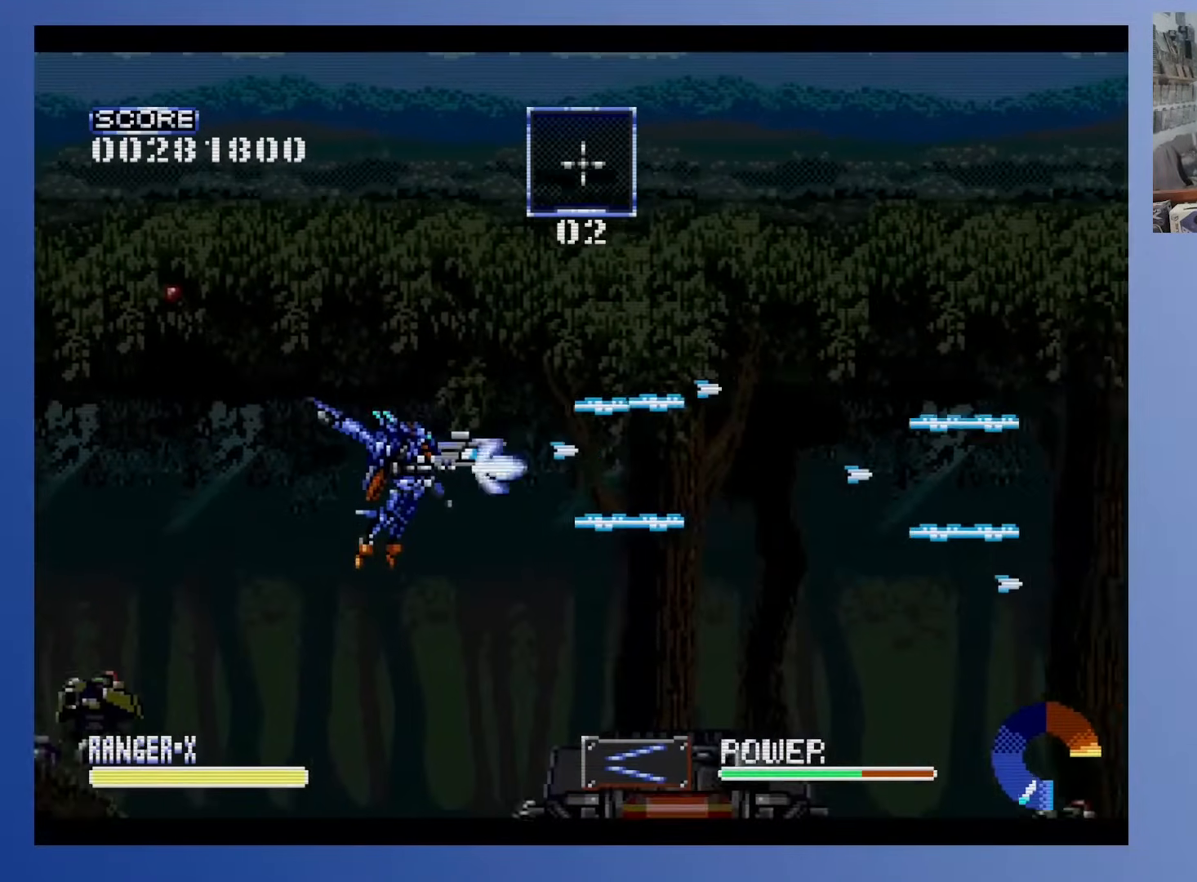
{"buttons": ["X", "DPAD_RIGHT"], "events": [[283, "X", "down"]]}
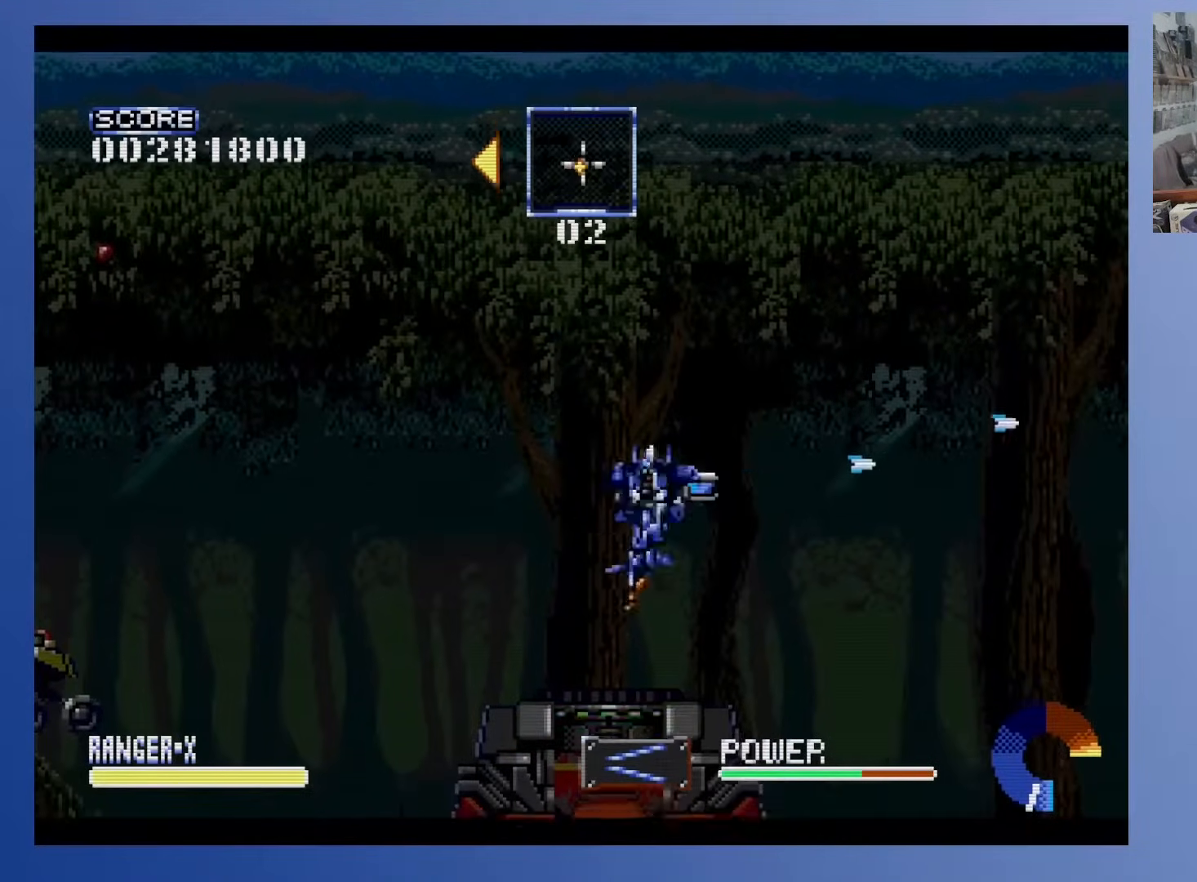
{"buttons": ["A"], "events": [[200, "A", "down"], [400, "X", "up"], [433, "DPAD_RIGHT", "up"]]}
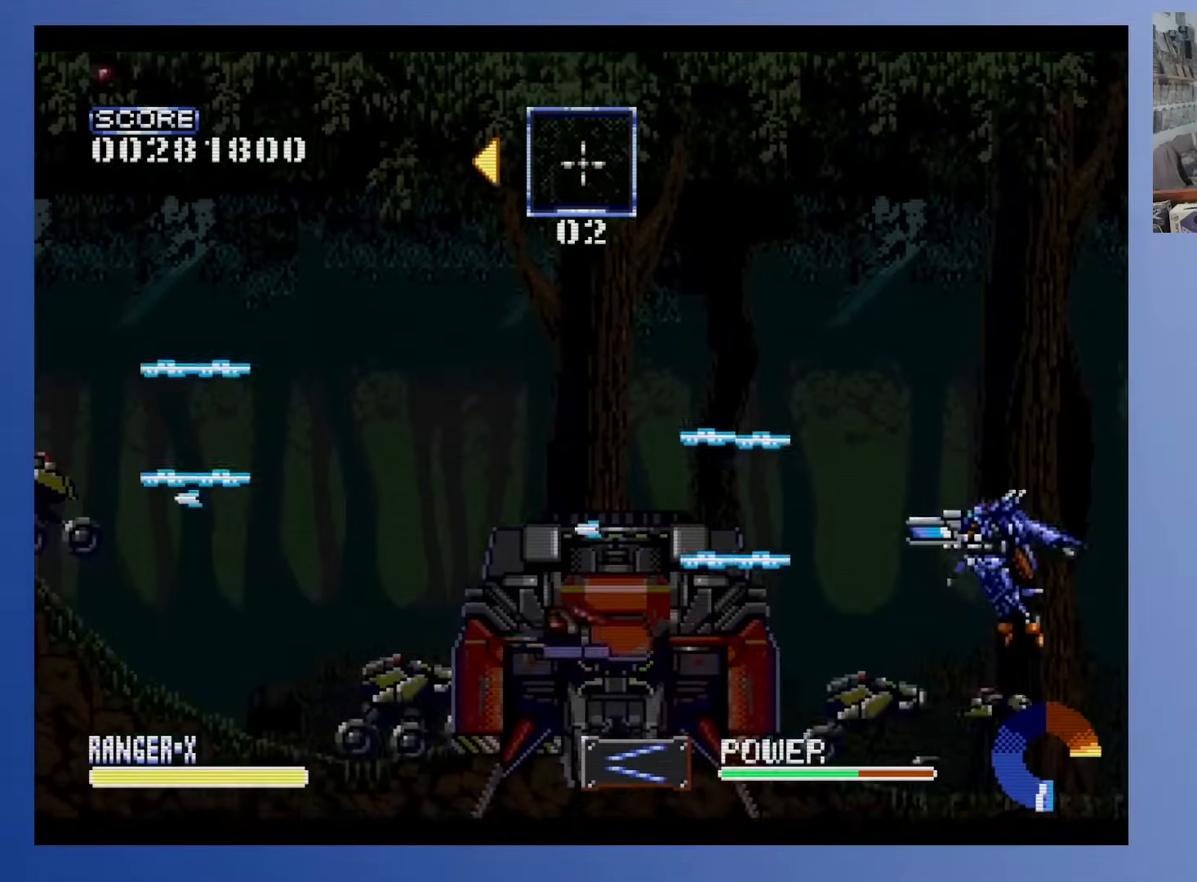
{"buttons": ["A", "X"], "events": [[67, "X", "down"]]}
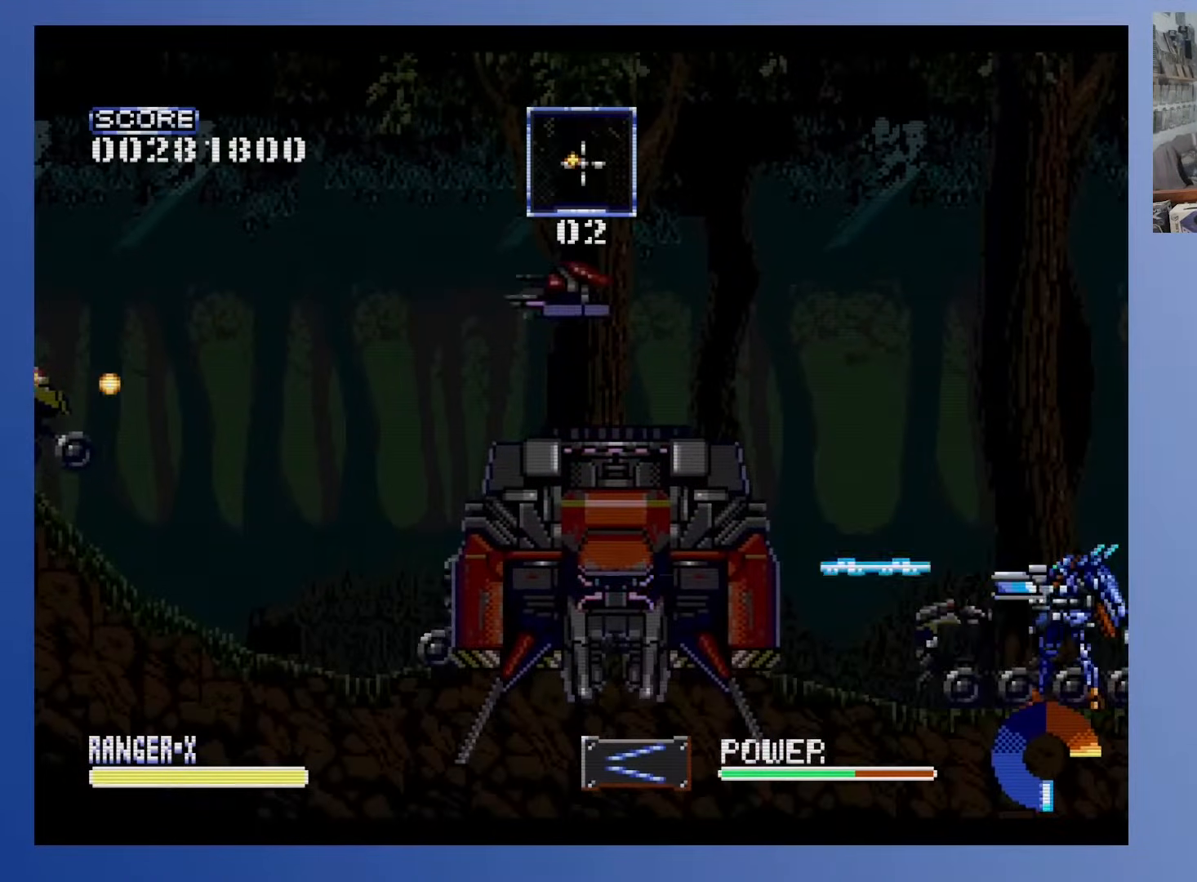
{"buttons": ["A", "X"], "events": []}
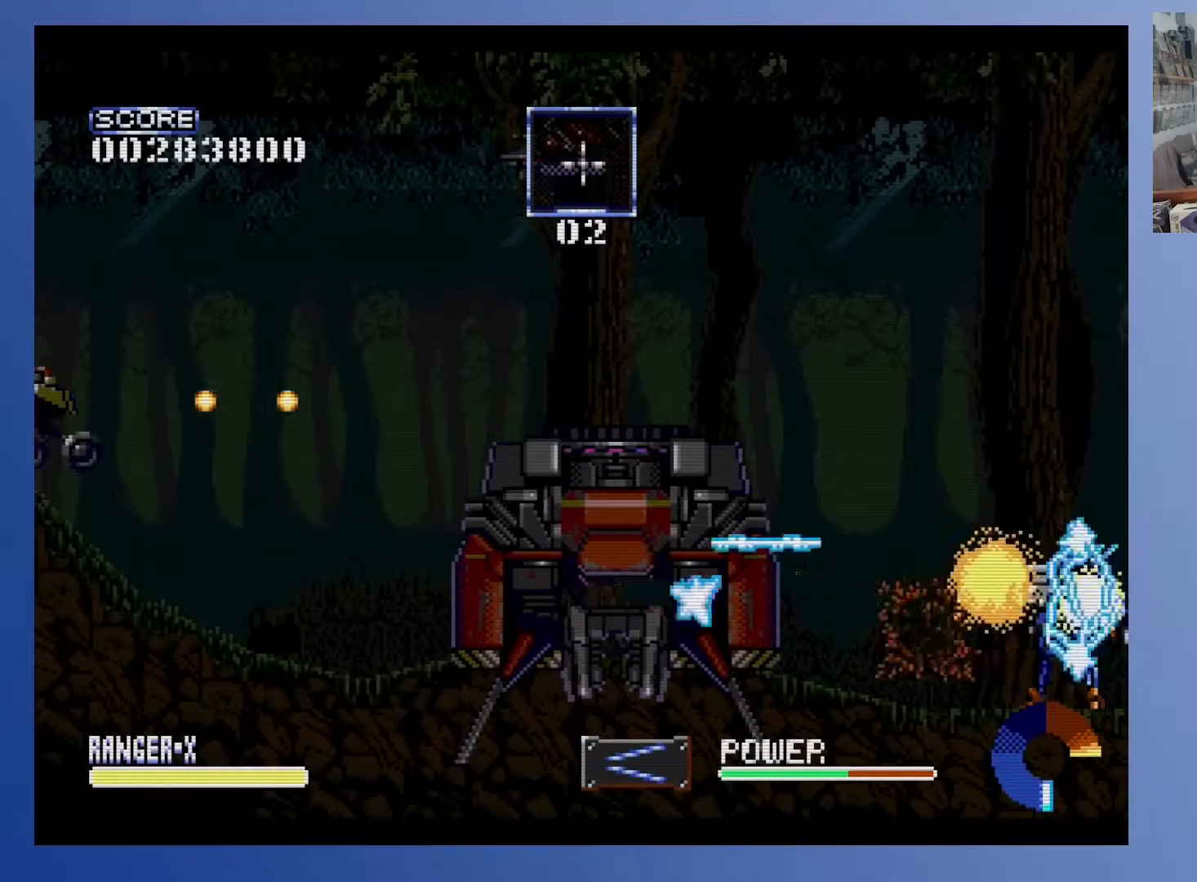
{"buttons": ["A", "X"], "events": [[183, "DPAD_LEFT", "down"], [350, "DPAD_LEFT", "up"]]}
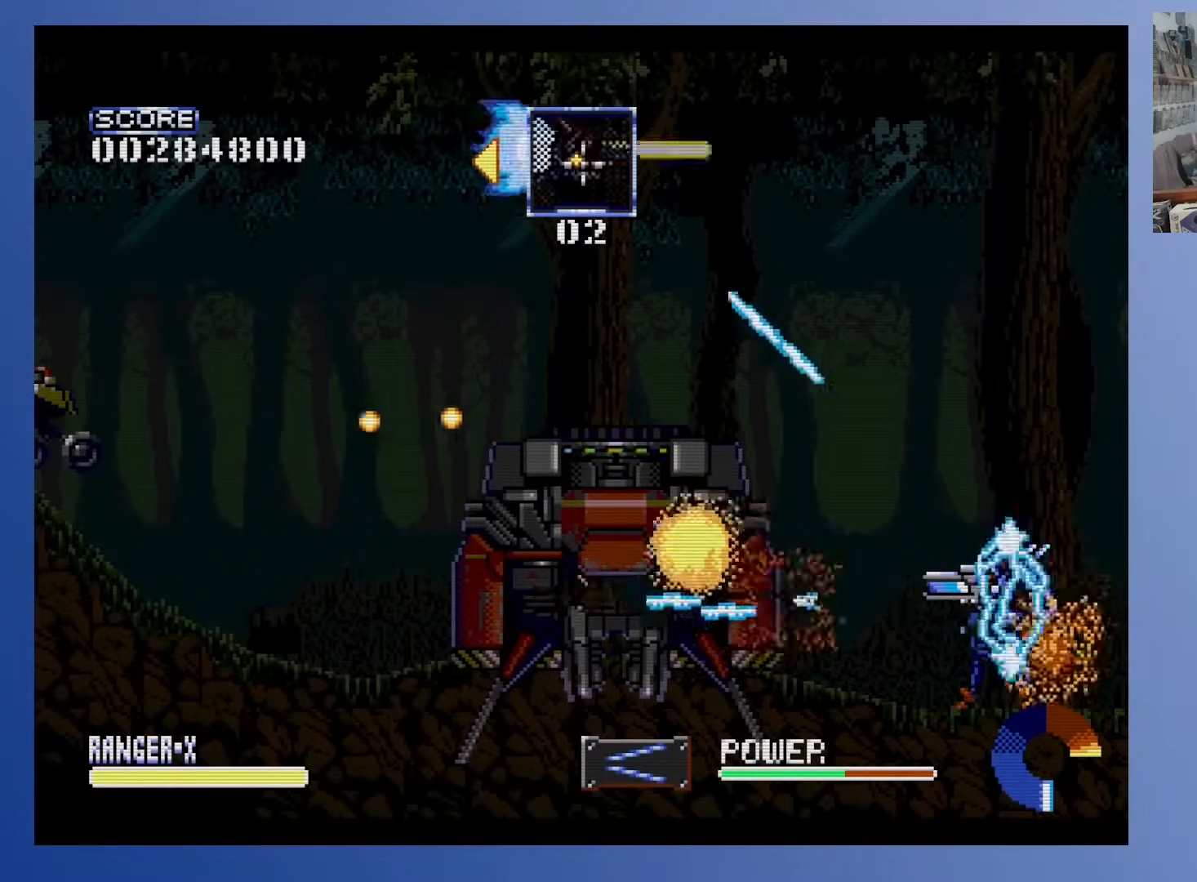
{"buttons": ["A", "X"], "events": []}
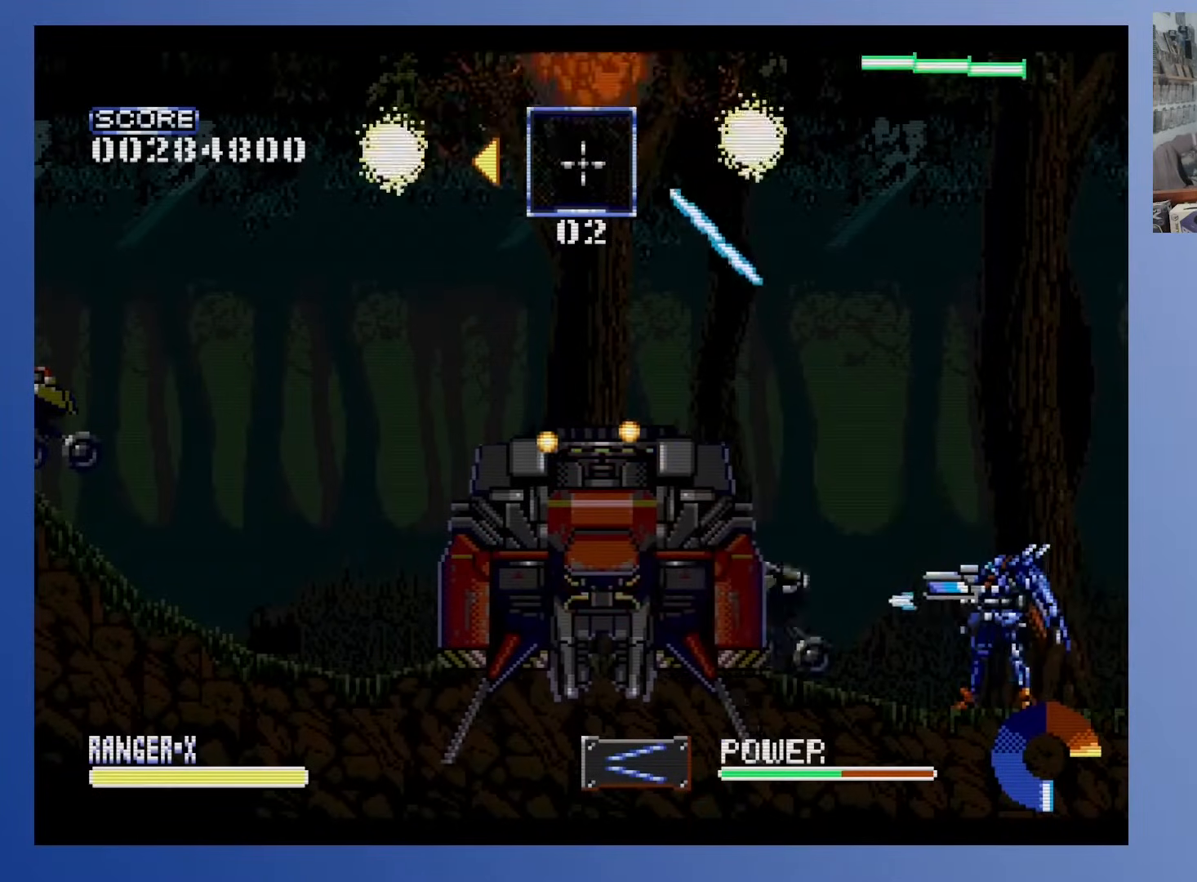
{"buttons": ["A", "X"], "events": [[167, "DPAD_LEFT", "down"], [383, "DPAD_LEFT", "up"]]}
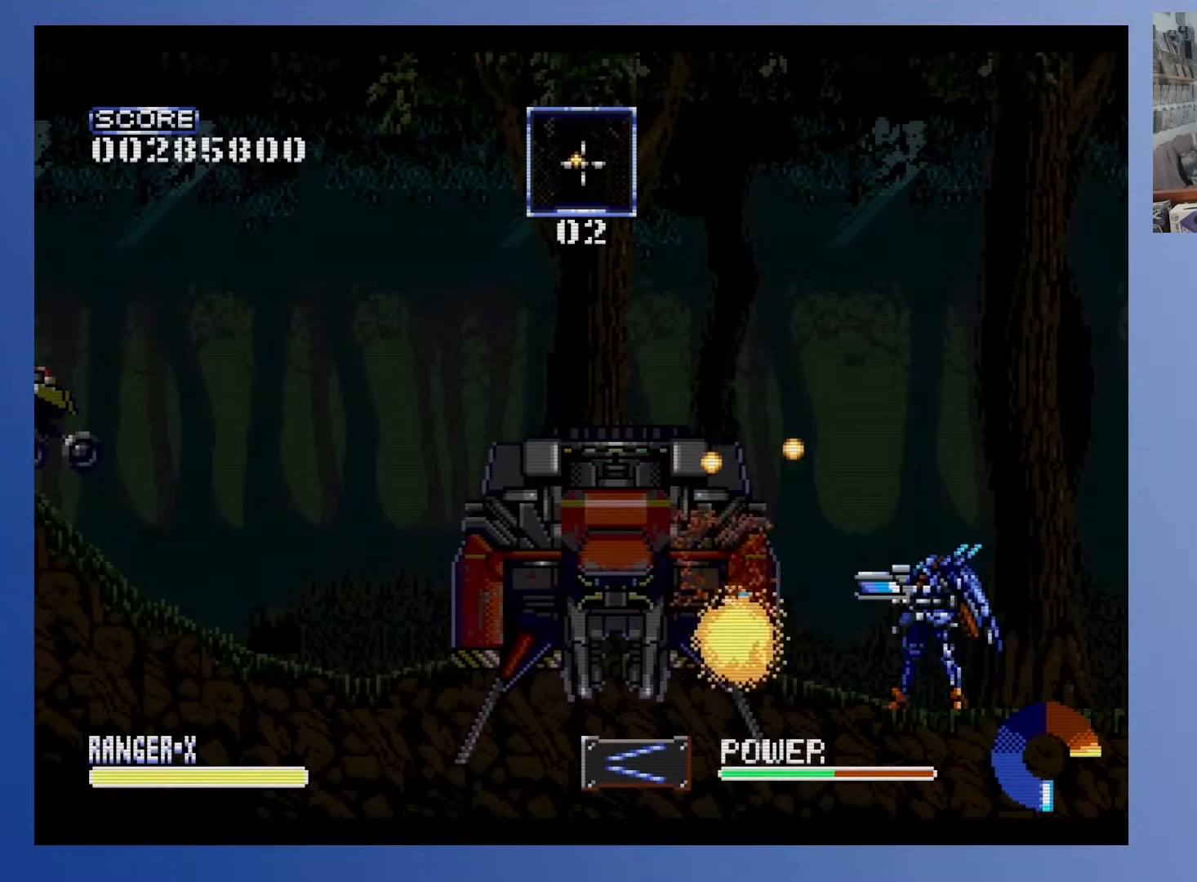
{"buttons": ["A", "X"], "events": [[117, "DPAD_LEFT", "down"], [250, "DPAD_LEFT", "up"]]}
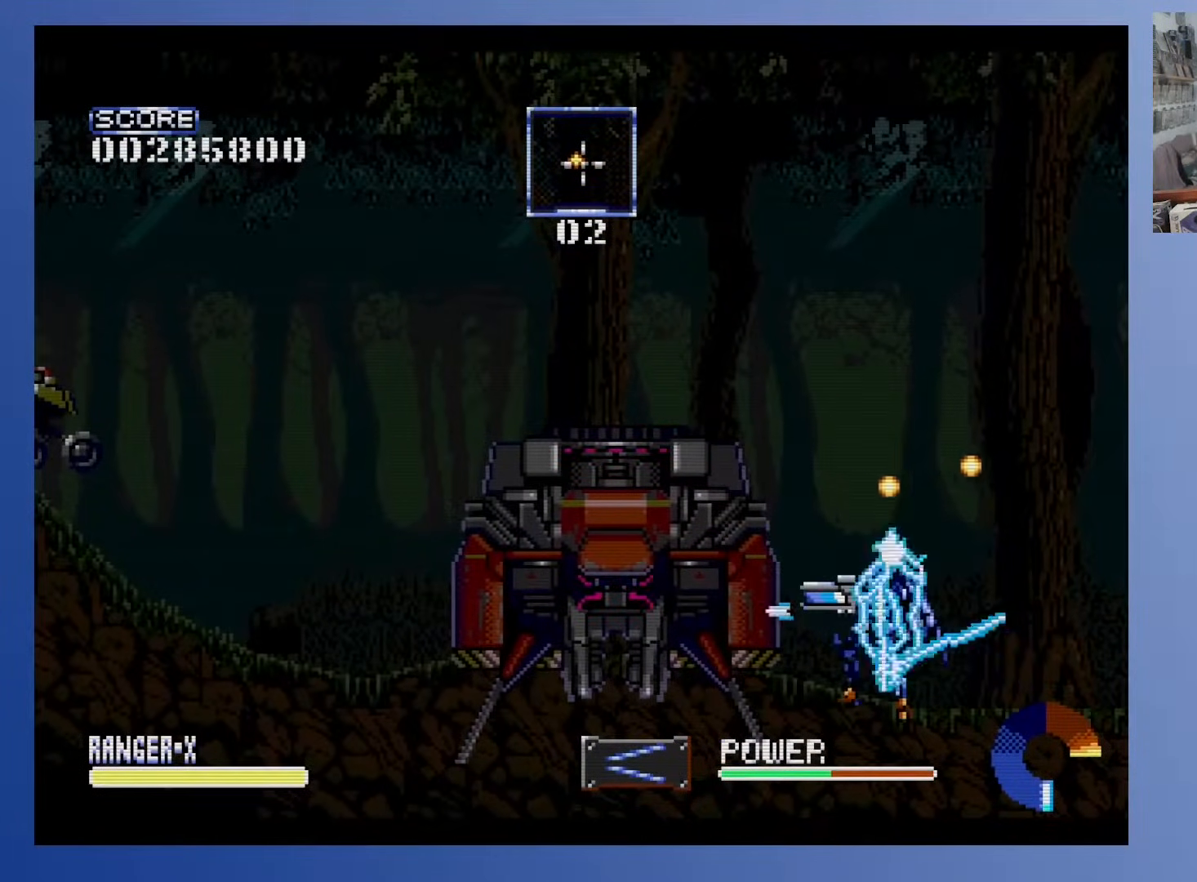
{"buttons": ["A", "X"], "events": []}
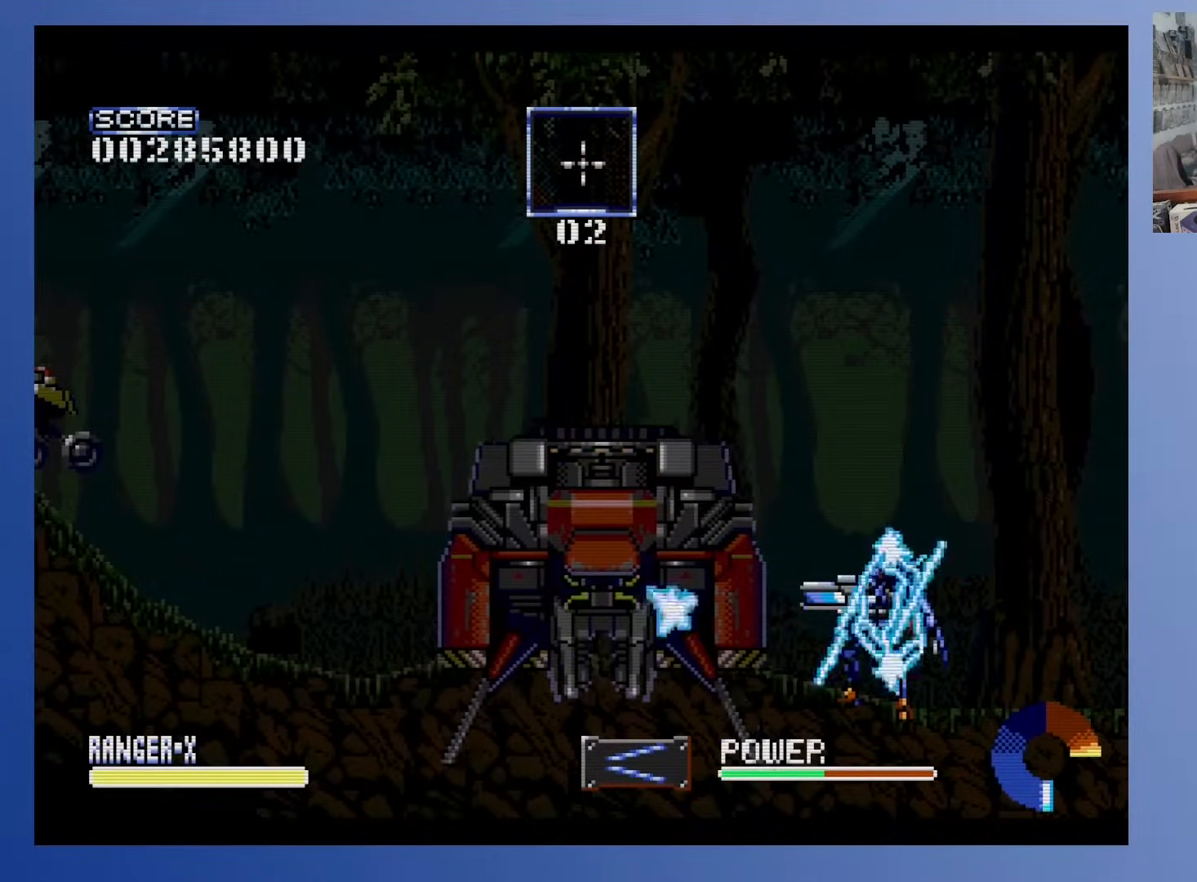
{"buttons": ["A", "X", "DPAD_RIGHT"], "events": [[450, "DPAD_RIGHT", "down"]]}
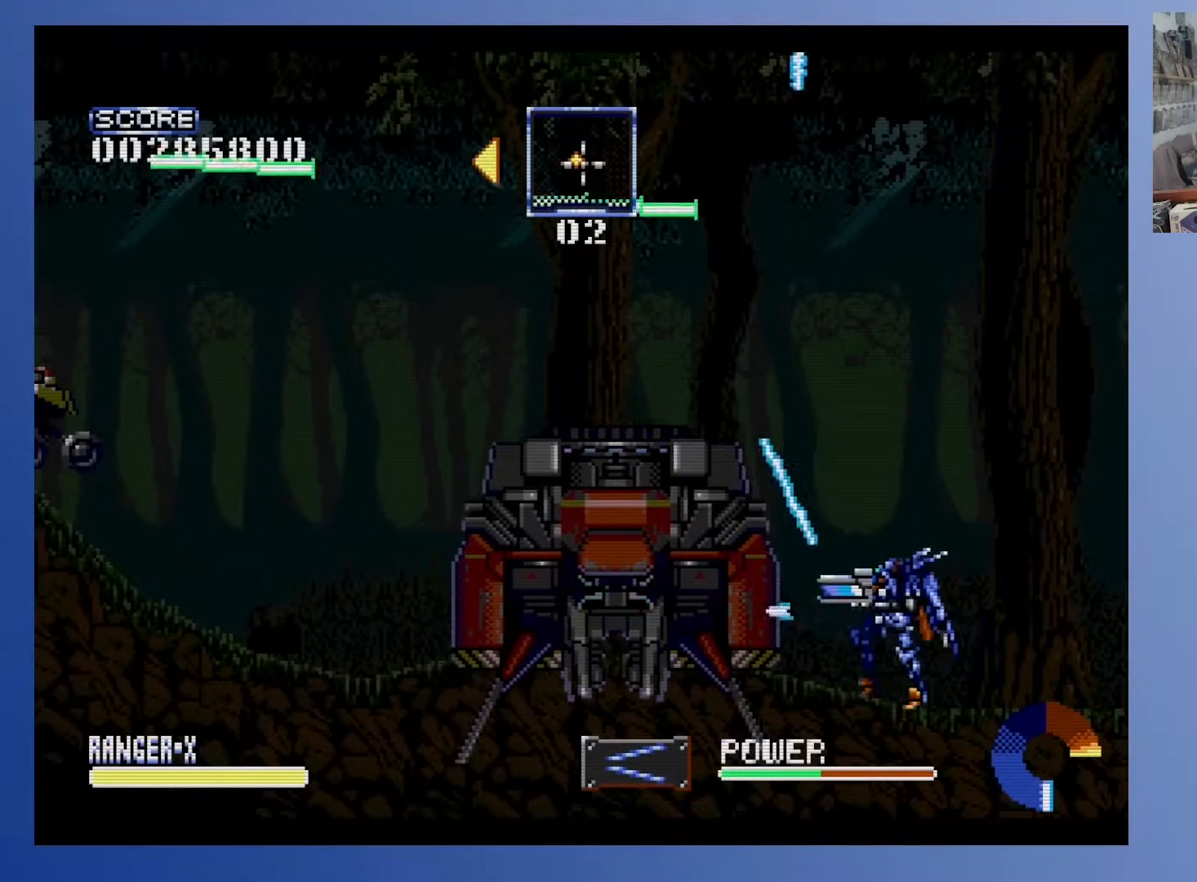
{"buttons": ["A", "X"], "events": [[83, "DPAD_RIGHT", "up"]]}
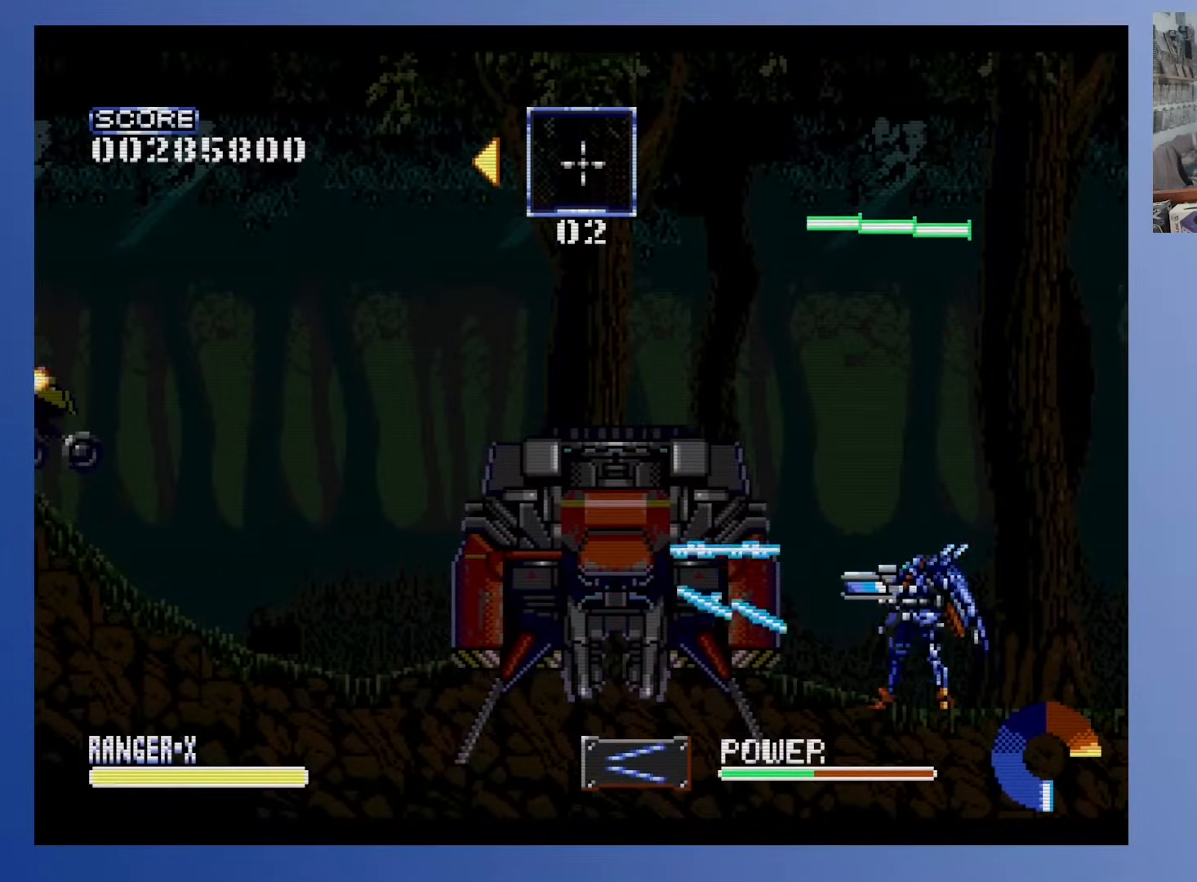
{"buttons": ["A", "X"], "events": []}
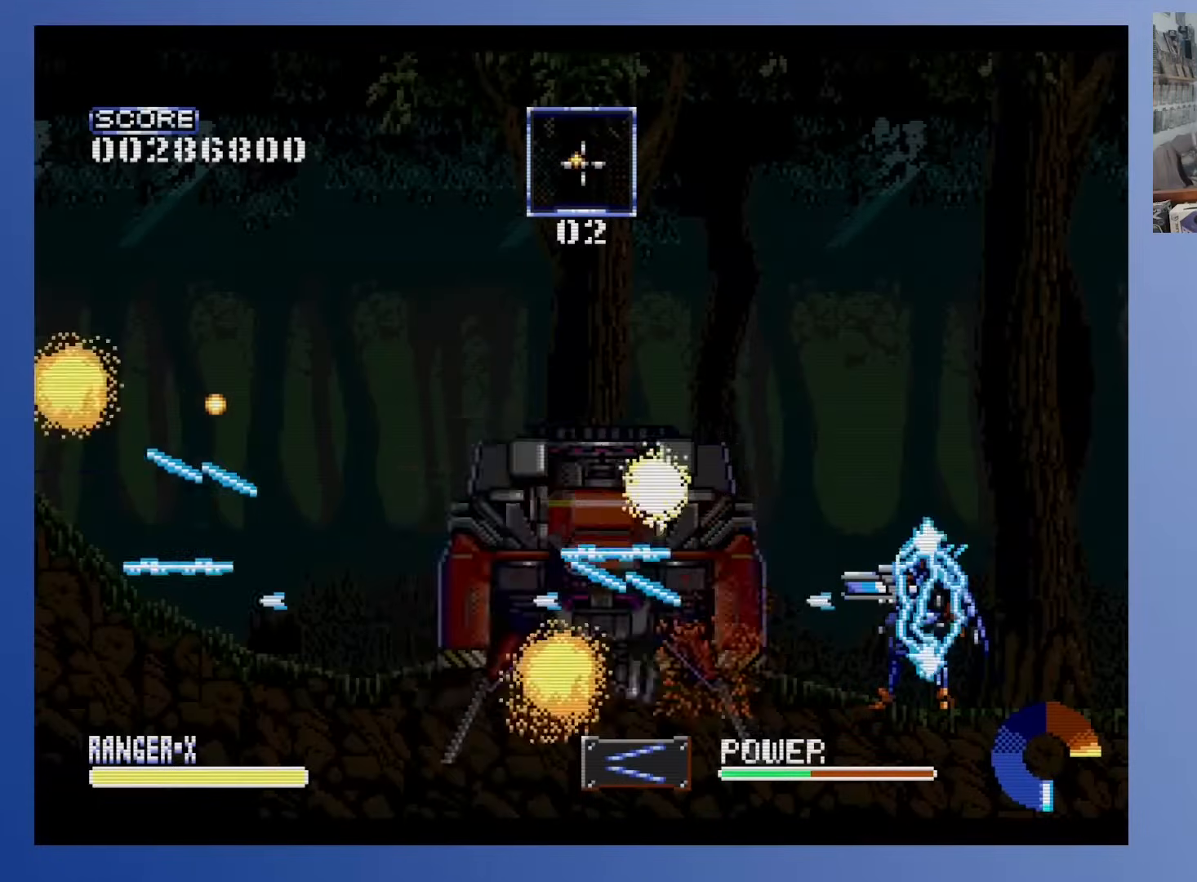
{"buttons": ["A", "X", "DPAD_UP", "DPAD_LEFT"], "events": [[133, "DPAD_UP", "down"], [400, "DPAD_LEFT", "down"]]}
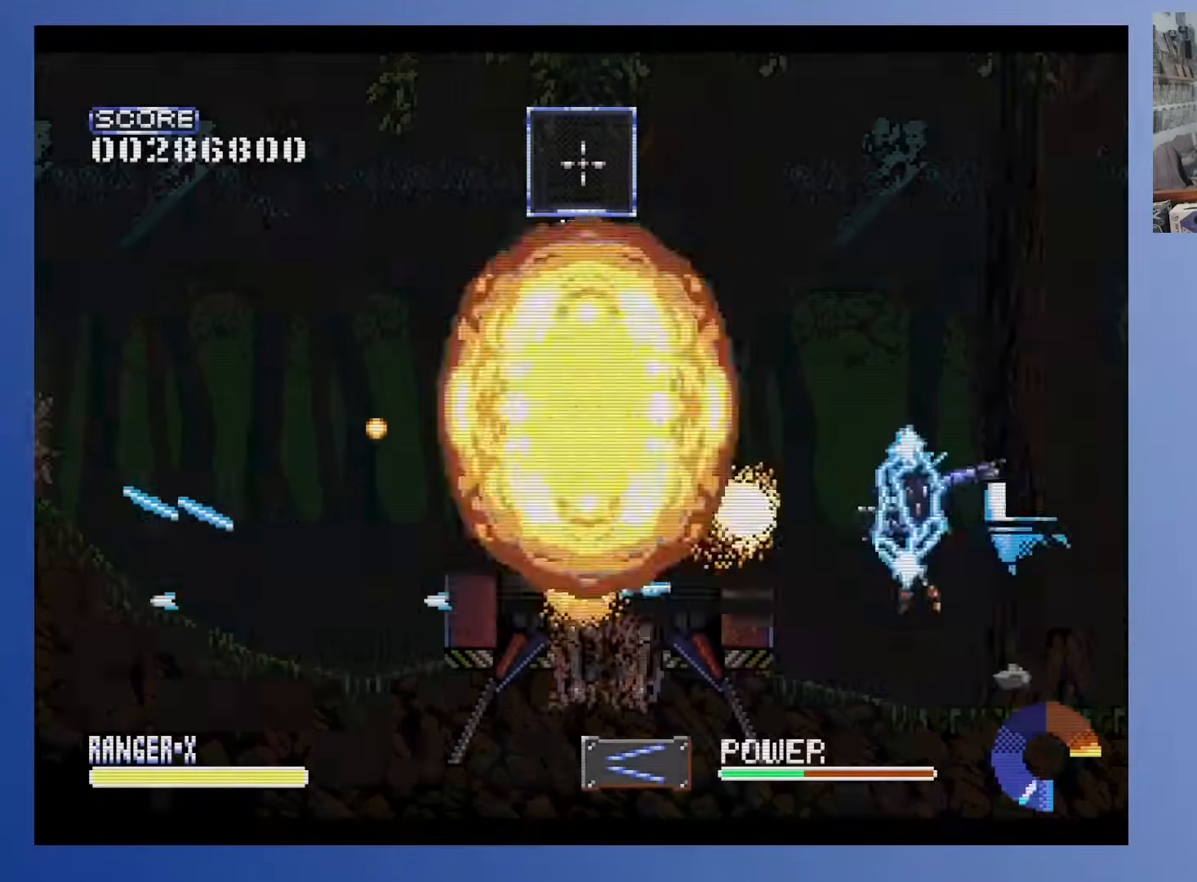
{"buttons": ["A", "X", "DPAD_UP", "DPAD_LEFT"], "events": []}
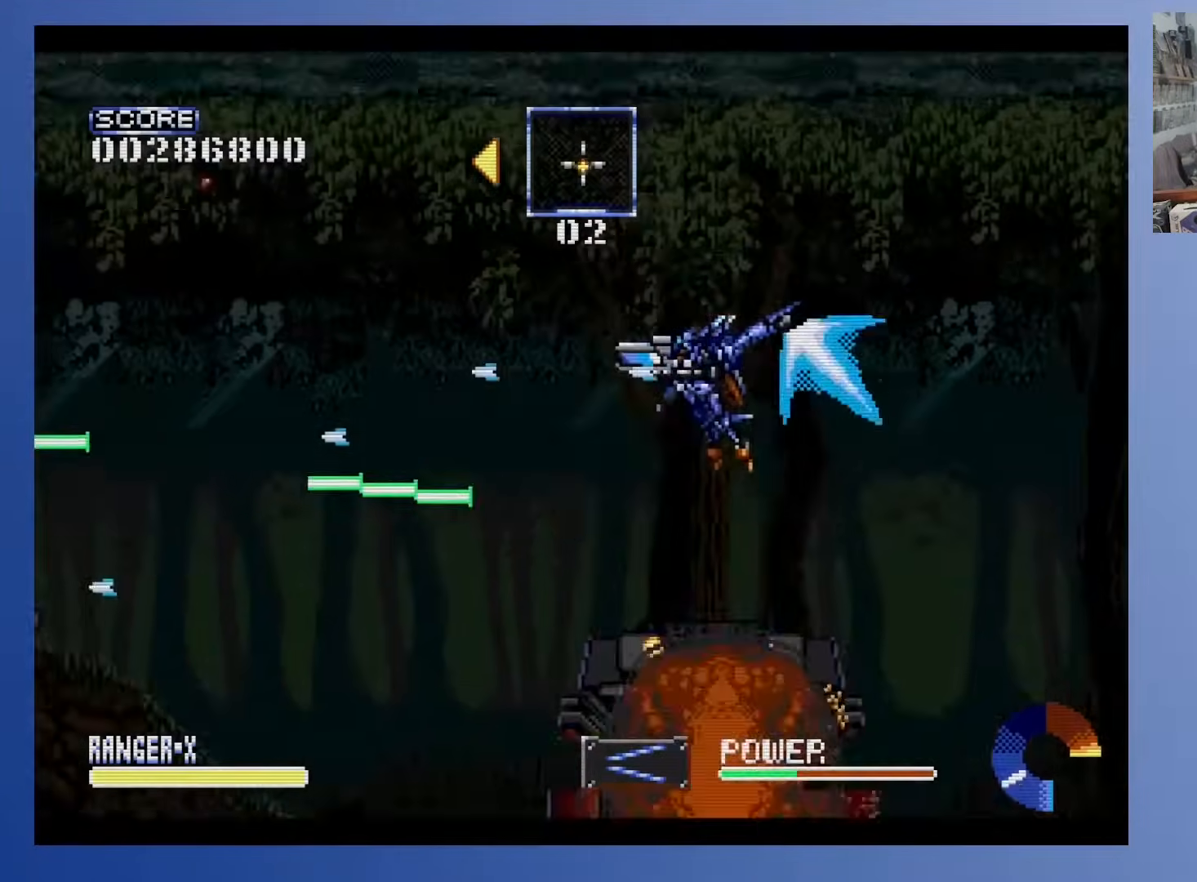
{"buttons": ["A", "X", "DPAD_UP", "DPAD_LEFT"], "events": []}
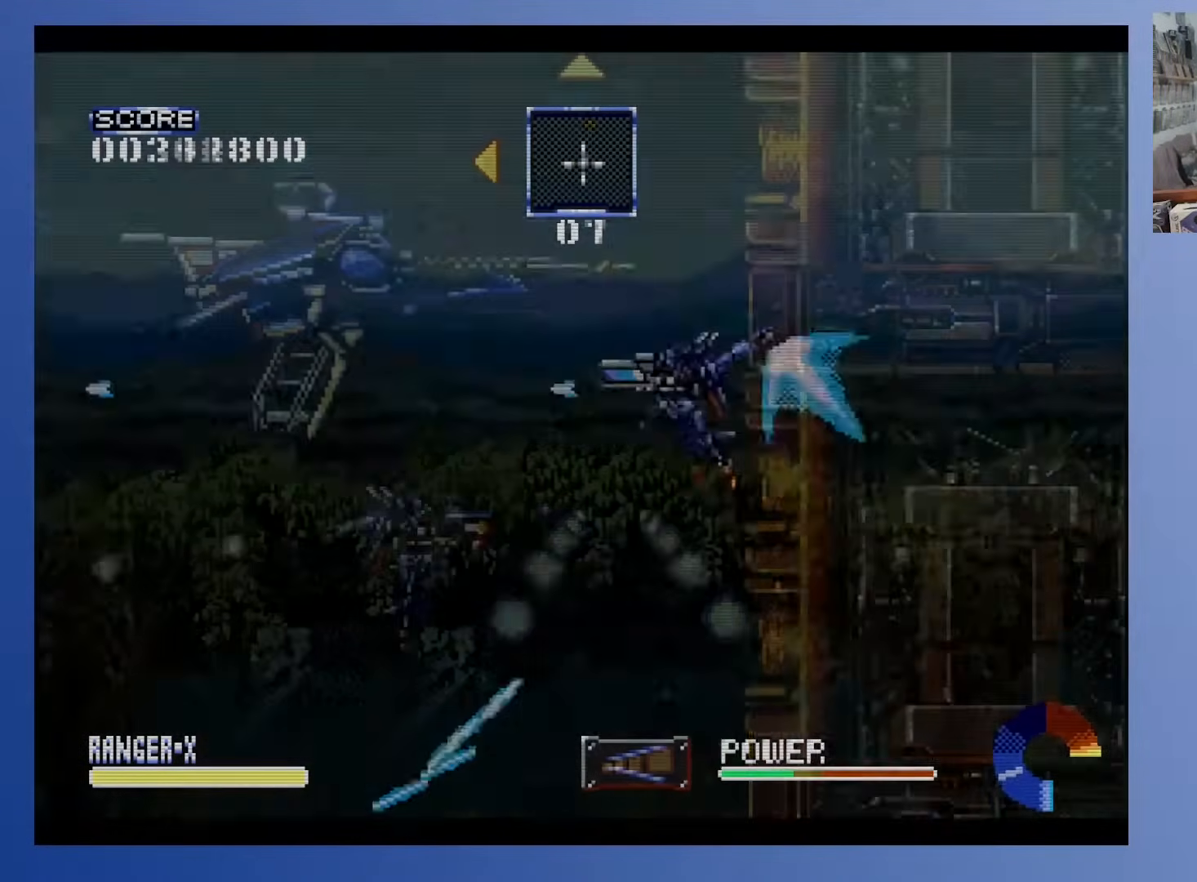
{"buttons": [], "events": [[33, "A", "up"], [117, "X", "up"], [183, "DPAD_UP", "up"], [200, "DPAD_LEFT", "up"]]}